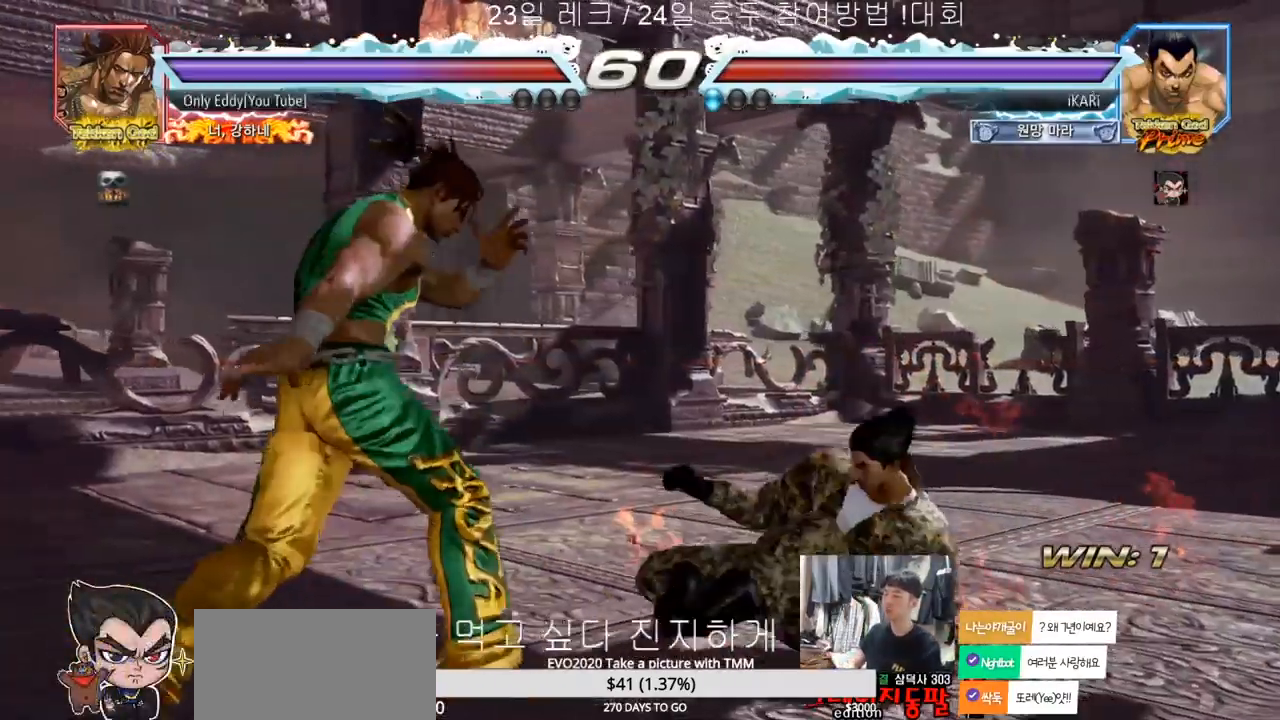
Gameplay with a controller (arcade stick); each line is a JSON object with the inputs held at the frame after it. "events" lists button and stick changes between this image and that frame as [ms after this image, input, new state], when the widget could be followed in between. Not read: L3 R3.
{"buttons": [], "left_stick": "right", "events": [[183, "left_stick", "right"]]}
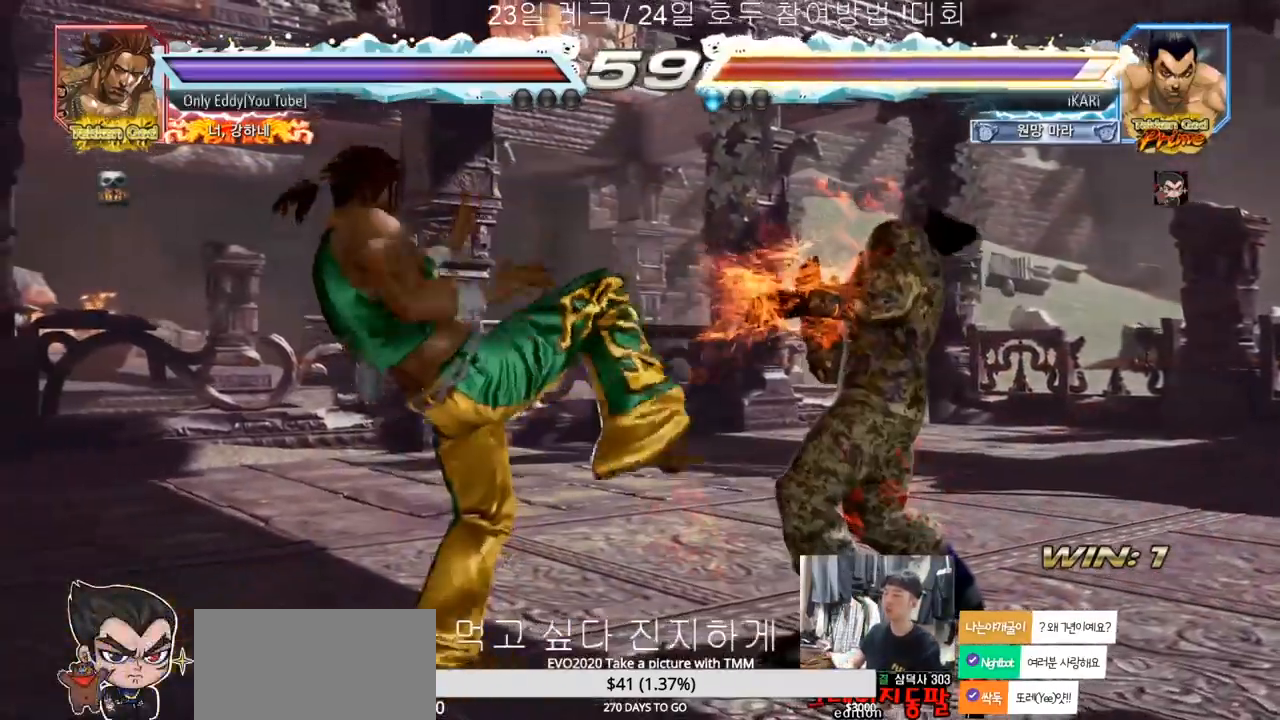
{"buttons": [], "left_stick": "right"}
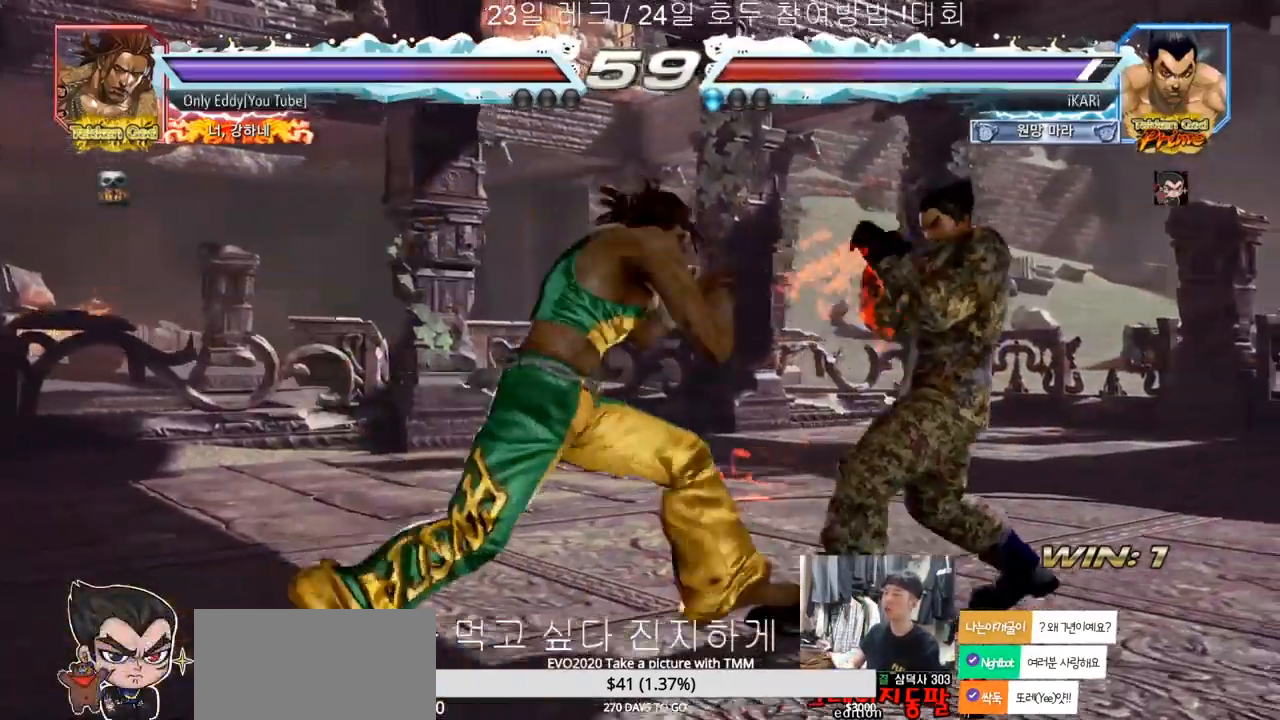
{"buttons": [], "left_stick": "right", "events": [[117, "left_stick", "center"], [250, "left_stick", "right"]]}
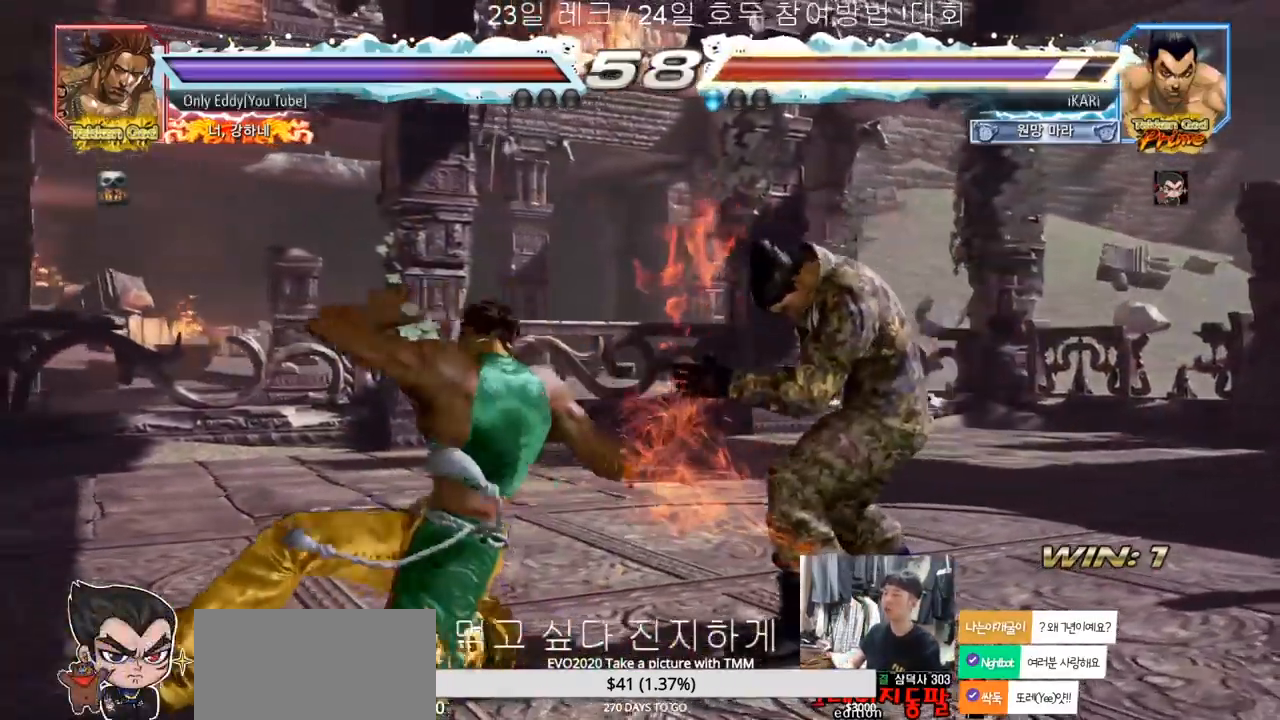
{"buttons": [], "left_stick": "right", "events": [[150, "left_stick", "center"], [217, "left_stick", "right"], [267, "left_stick", "center"], [333, "left_stick", "right"]]}
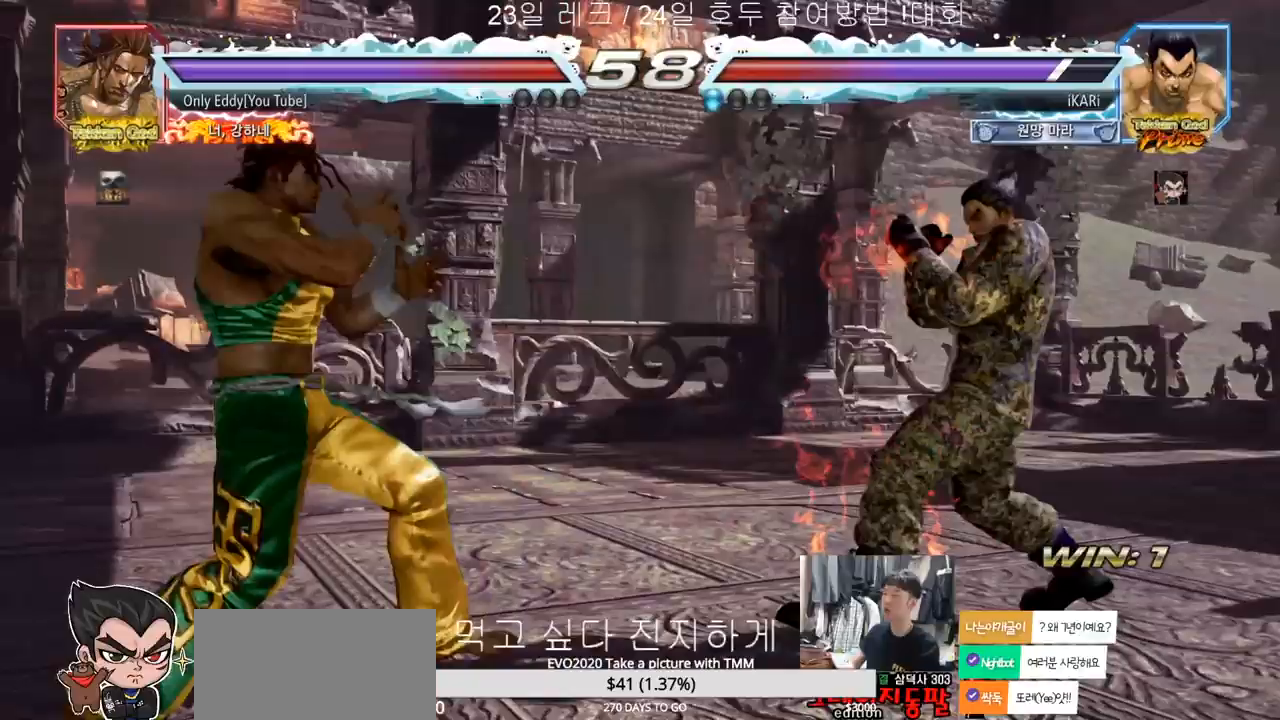
{"buttons": [], "left_stick": "left", "events": [[217, "left_stick", "left"], [267, "left_stick", "center"], [333, "left_stick", "left"]]}
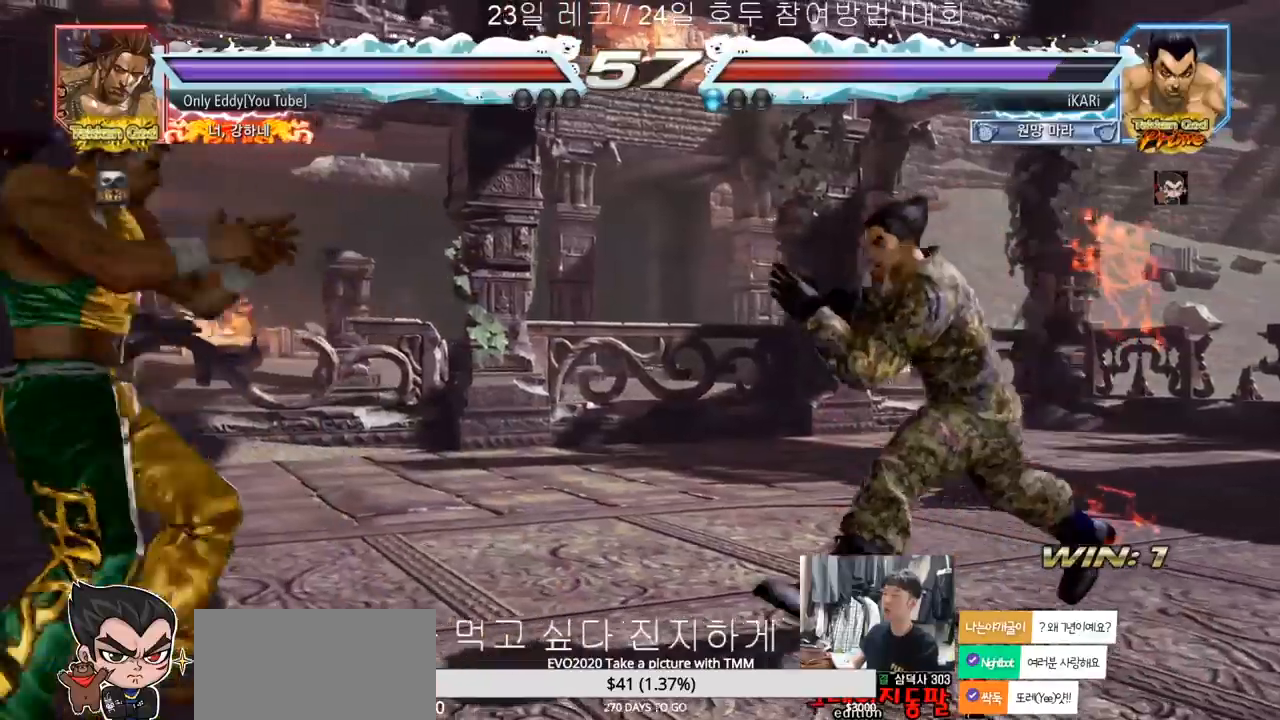
{"buttons": [], "left_stick": "right", "events": [[283, "left_stick", "right"], [350, "left_stick", "center"], [417, "left_stick", "right"]]}
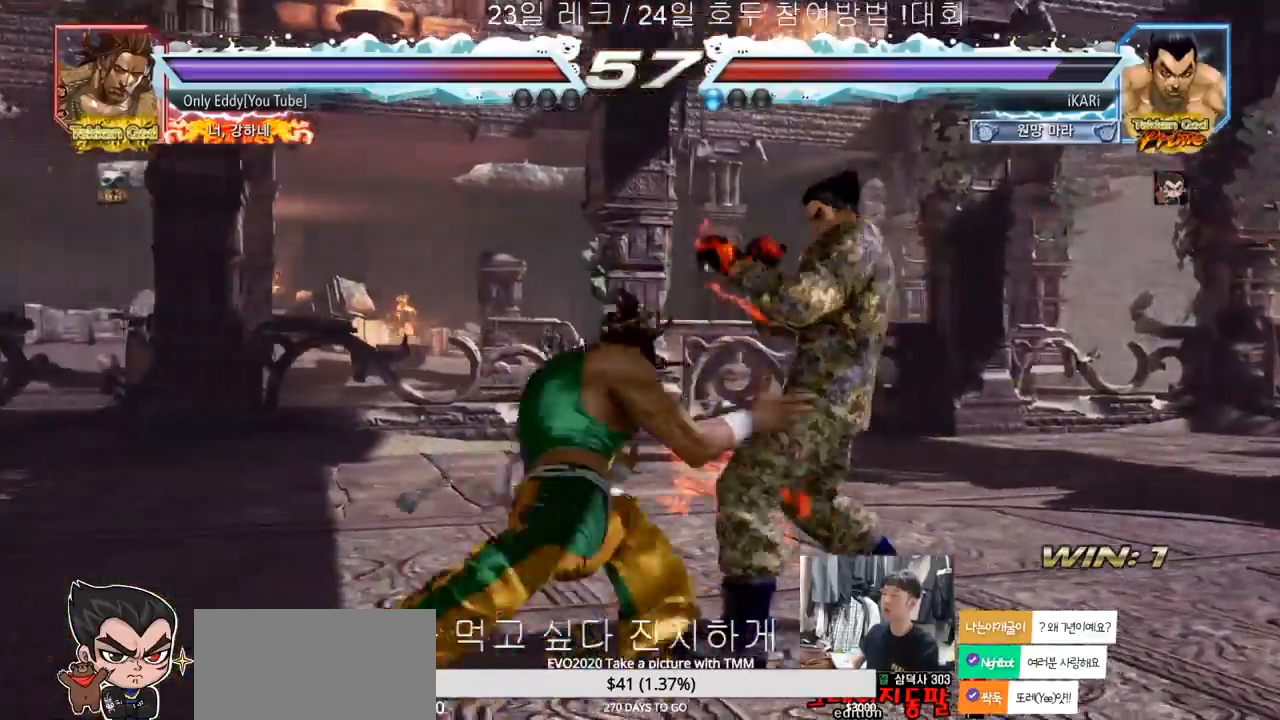
{"buttons": [], "left_stick": "right", "events": []}
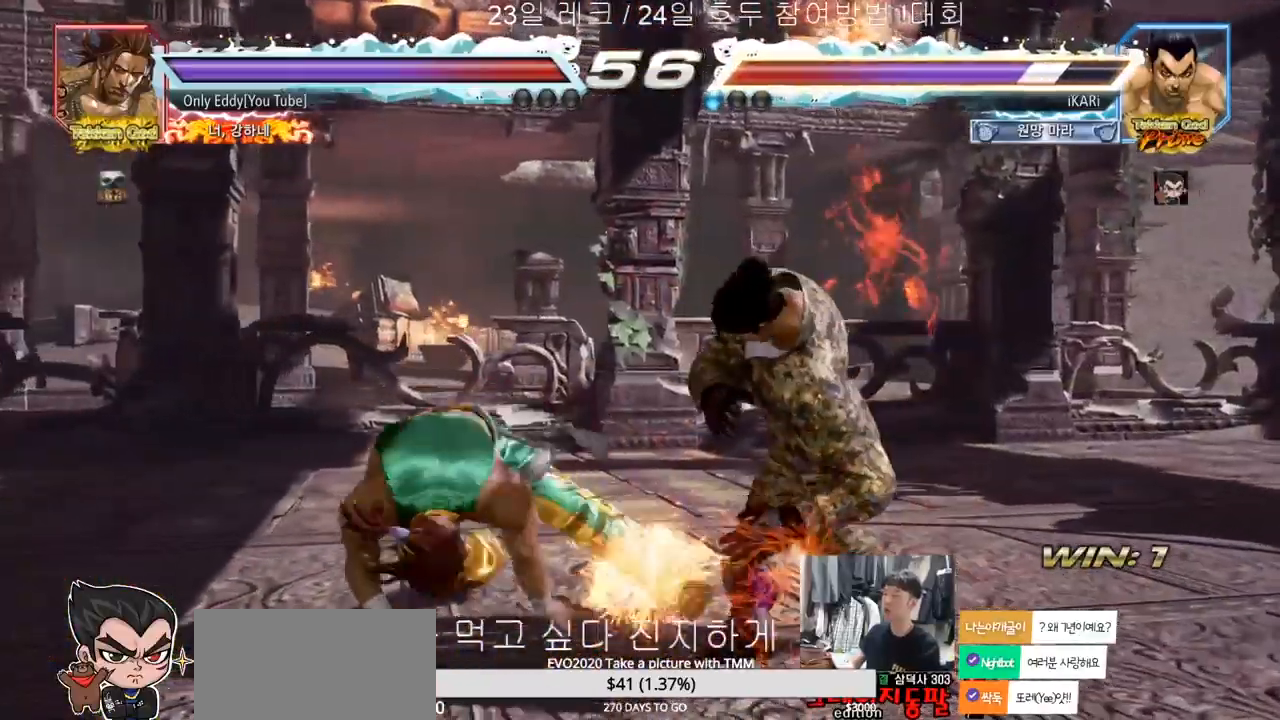
{"buttons": [], "left_stick": "right", "events": [[117, "left_stick", "center"], [283, "left_stick", "right"], [333, "left_stick", "center"], [417, "left_stick", "right"]]}
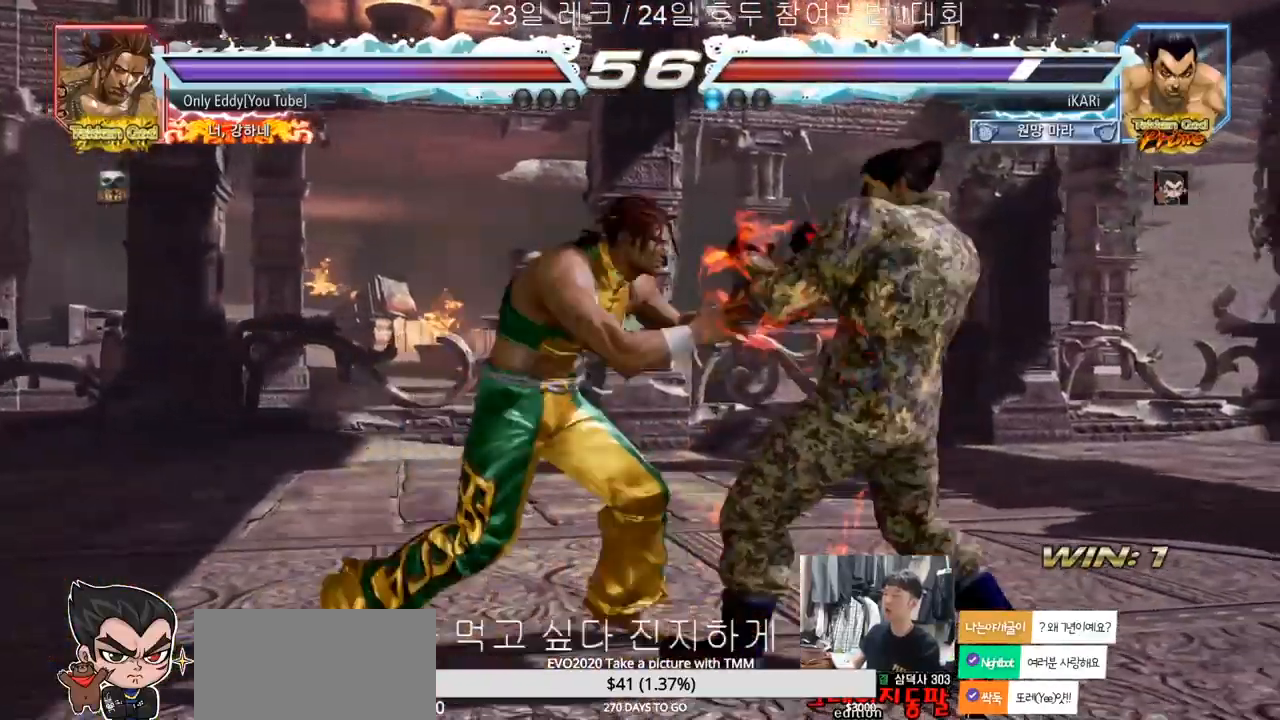
{"buttons": [], "left_stick": "center", "events": [[500, "left_stick", "center"]]}
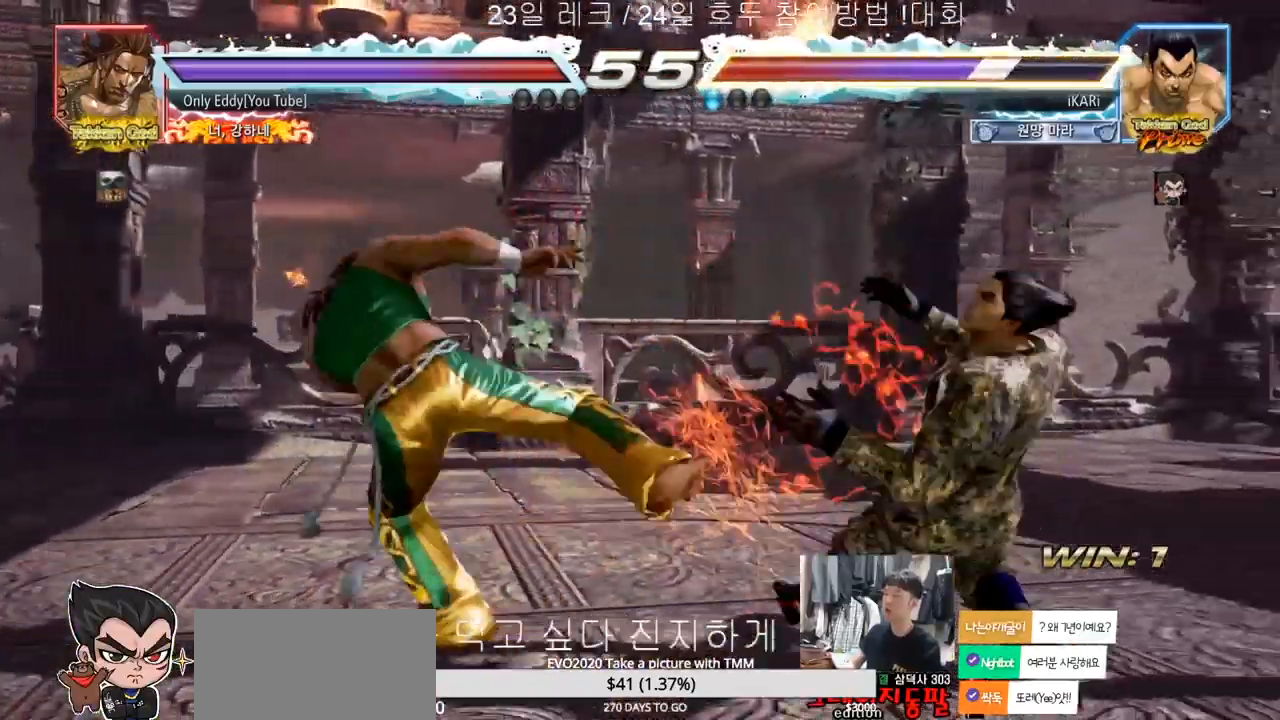
{"buttons": [], "left_stick": "right", "events": [[333, "left_stick", "right"]]}
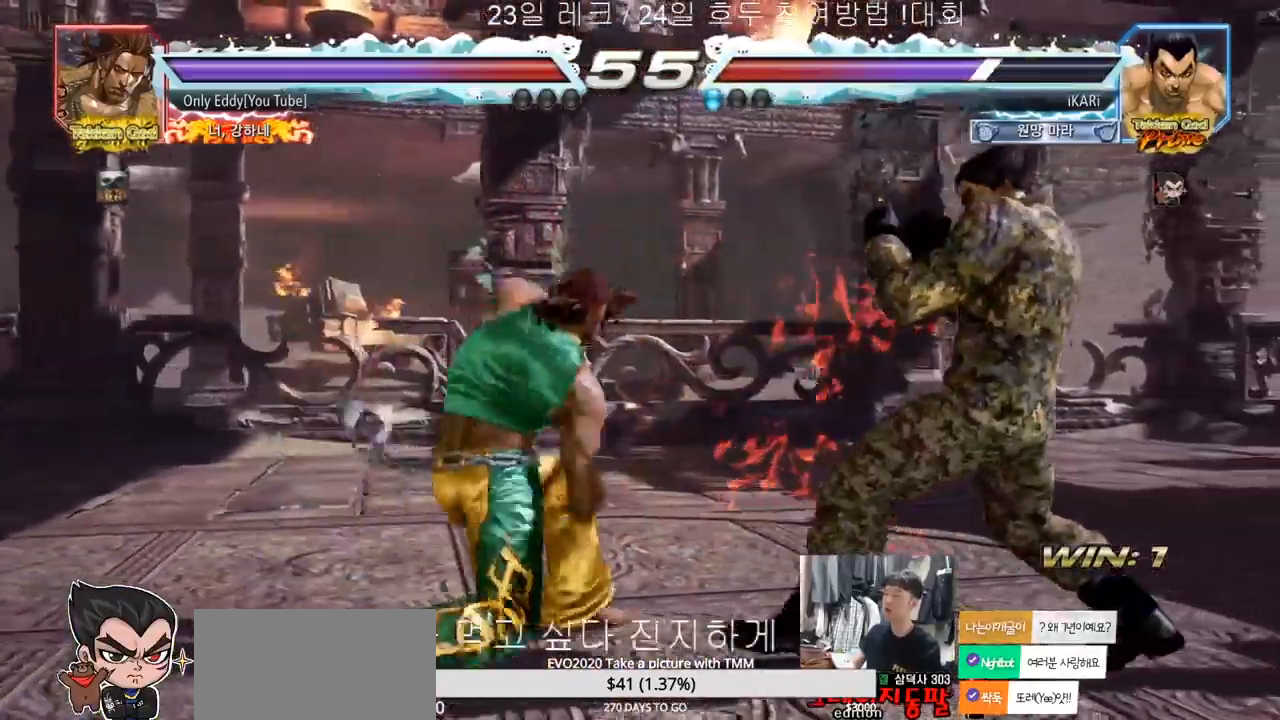
{"buttons": ["CIRCLE"], "left_stick": "down-left", "events": [[217, "left_stick", "center"], [333, "left_stick", "down-left"], [500, "CIRCLE", "down"]]}
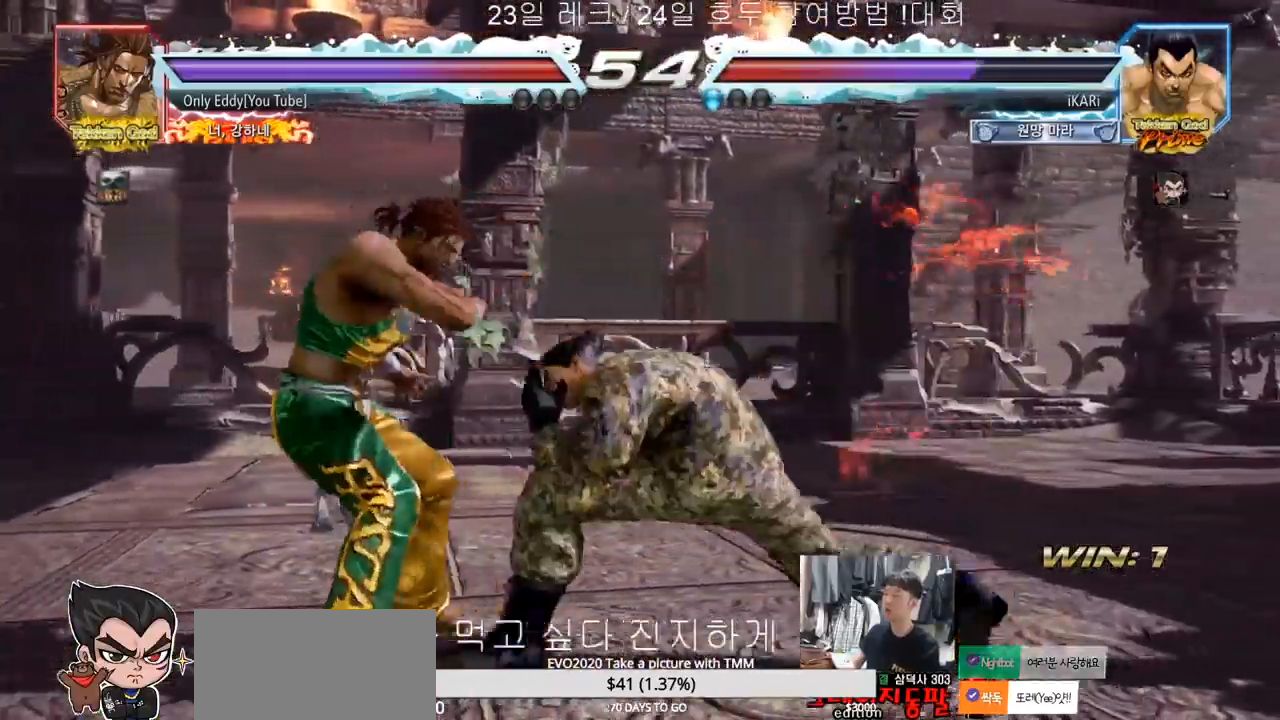
{"buttons": [], "left_stick": "center", "events": [[67, "CIRCLE", "up"], [117, "SQUARE", "down"], [167, "SQUARE", "up"], [500, "left_stick", "center"]]}
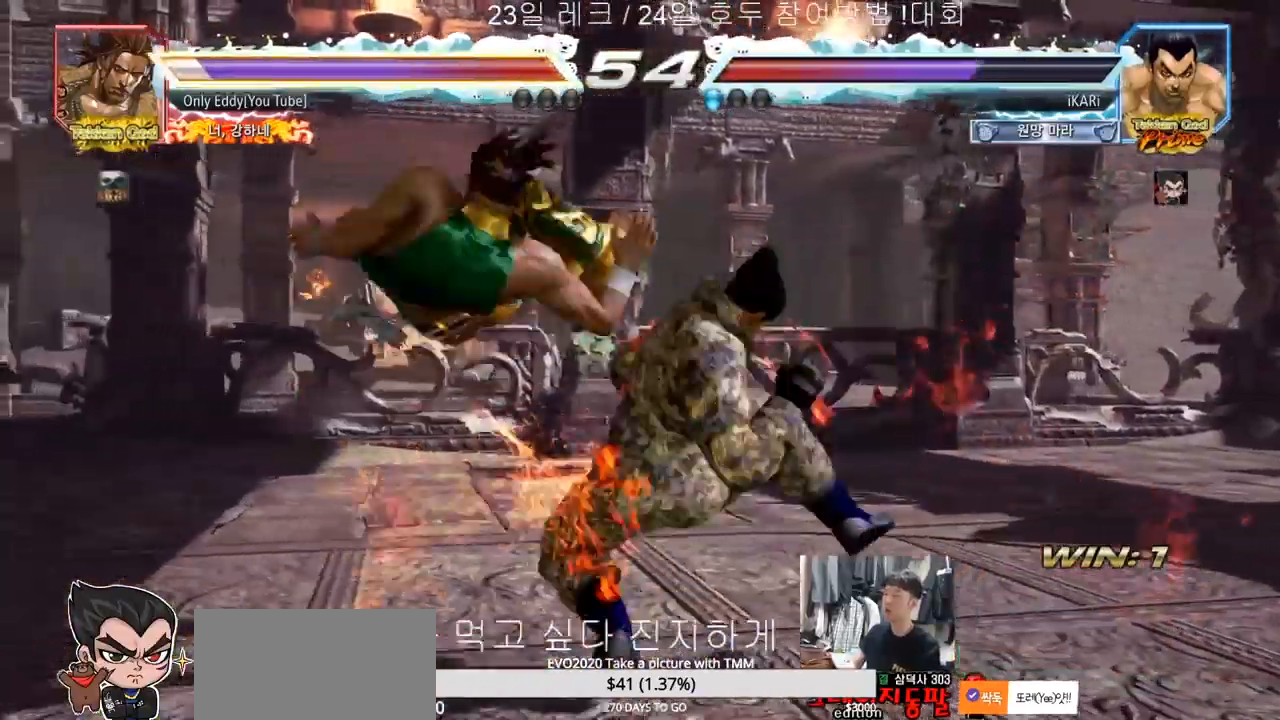
{"buttons": [], "left_stick": "center", "events": [[117, "TRIANGLE", "down"], [167, "TRIANGLE", "up"]]}
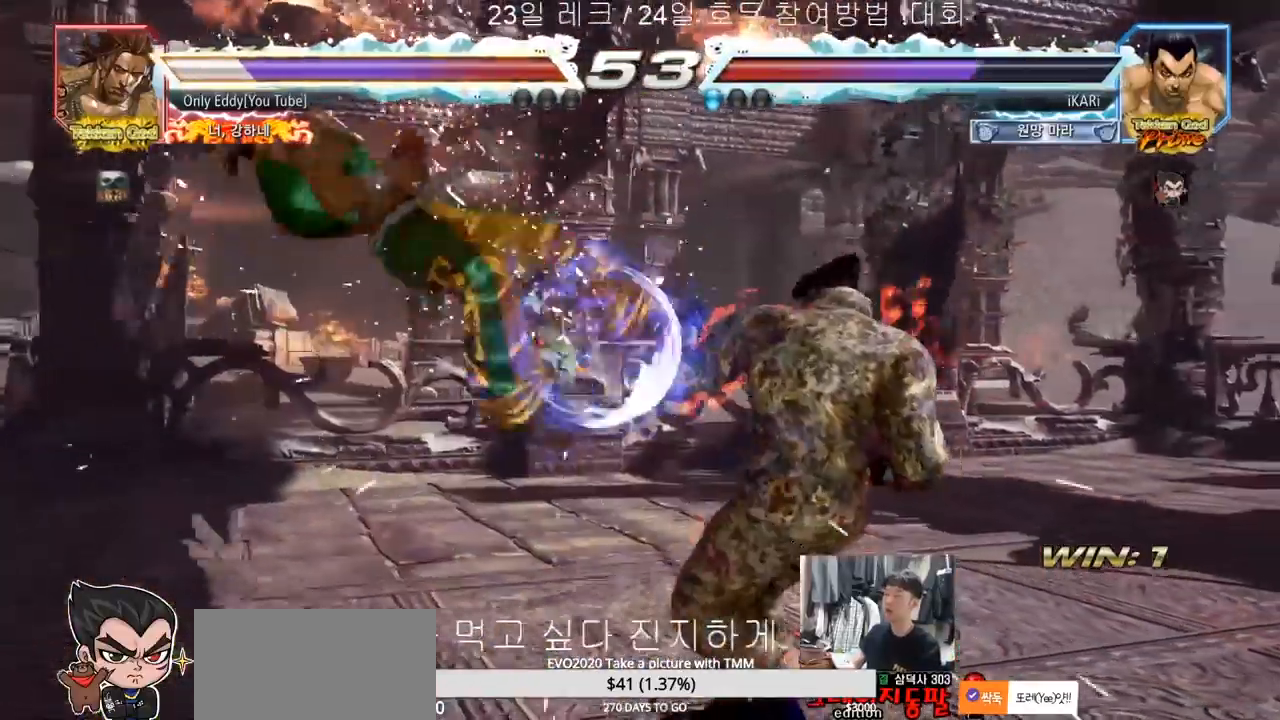
{"buttons": [], "left_stick": "left", "events": [[267, "left_stick", "left"], [317, "left_stick", "center"], [400, "left_stick", "left"]]}
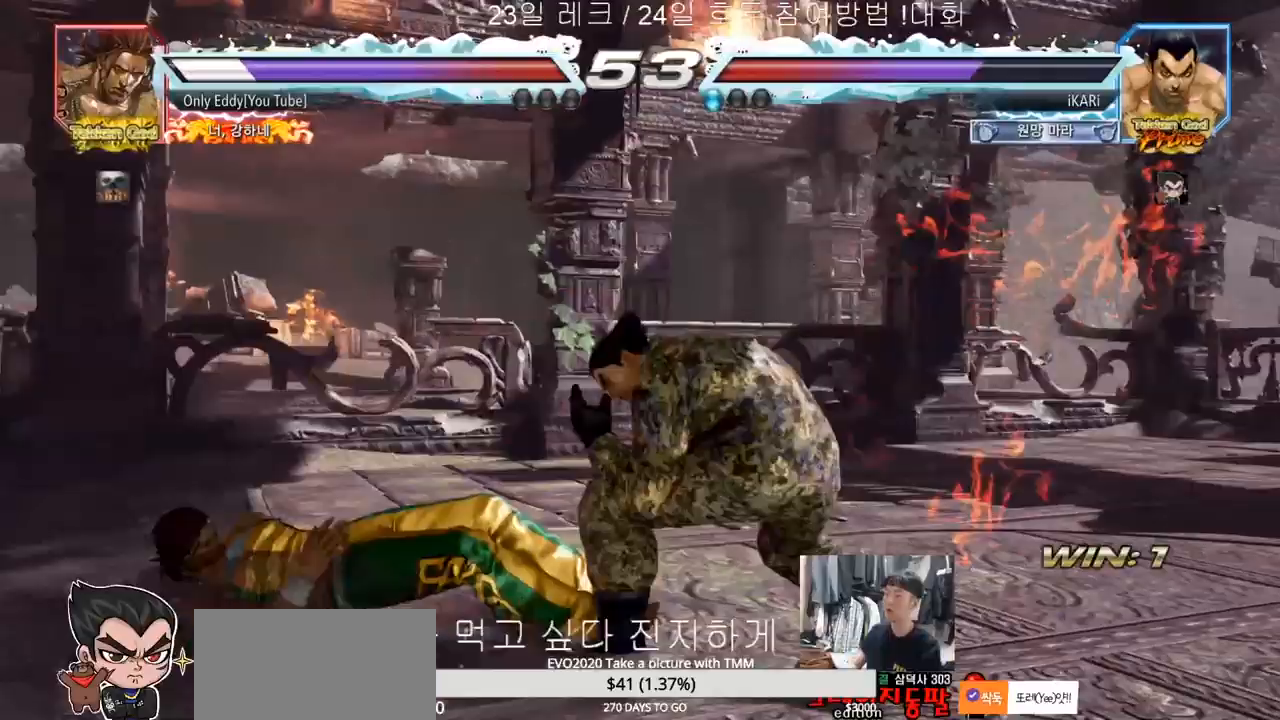
{"buttons": [], "left_stick": "center", "events": [[50, "left_stick", "down"], [150, "left_stick", "center"], [233, "TRIANGLE", "down"], [233, "left_stick", "right"], [250, "TRIANGLE", "up"], [317, "TRIANGLE", "down"], [367, "TRIANGLE", "up"], [400, "TRIANGLE", "down"], [417, "left_stick", "center"], [433, "TRIANGLE", "up"]]}
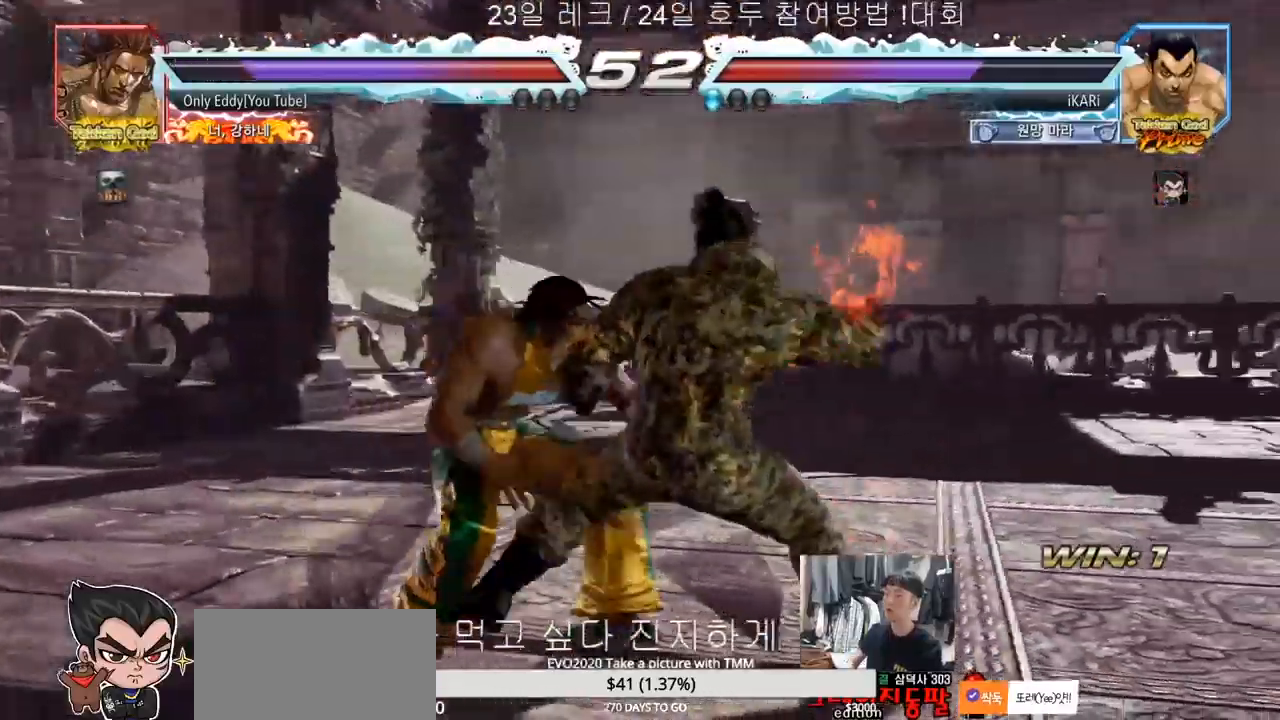
{"buttons": [], "left_stick": "center", "events": []}
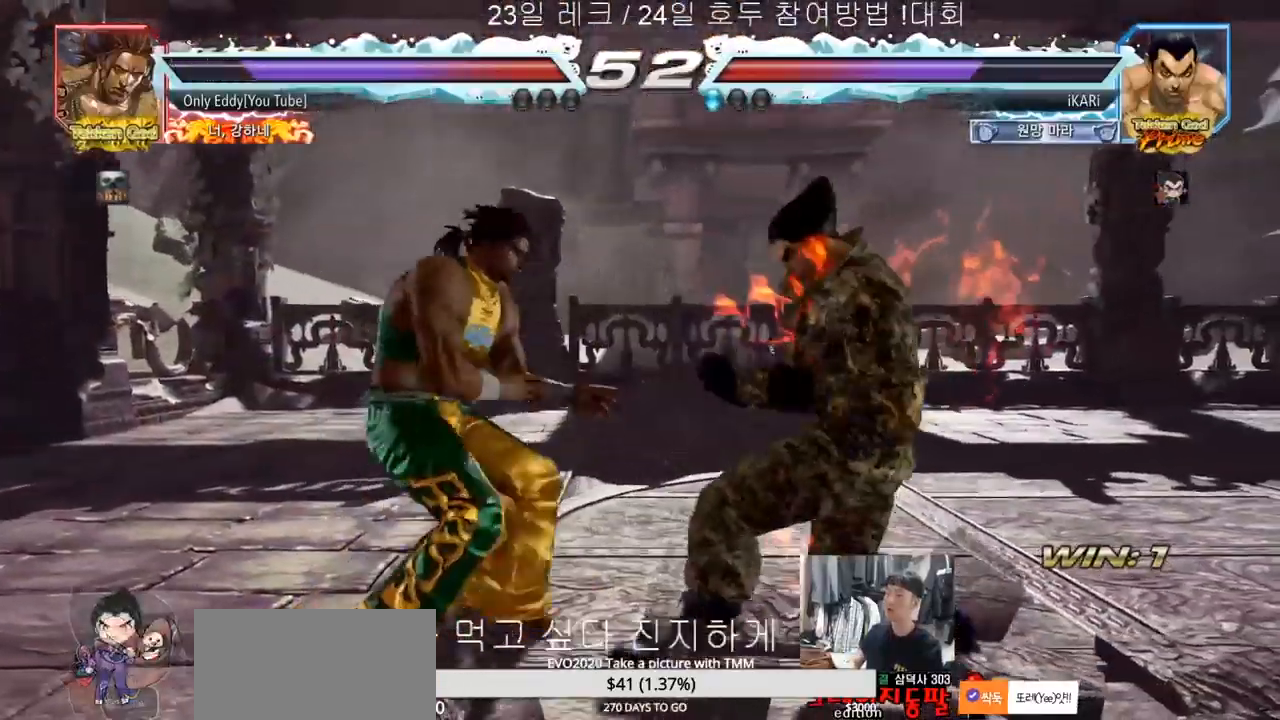
{"buttons": [], "left_stick": "right", "events": [[50, "left_stick", "right"]]}
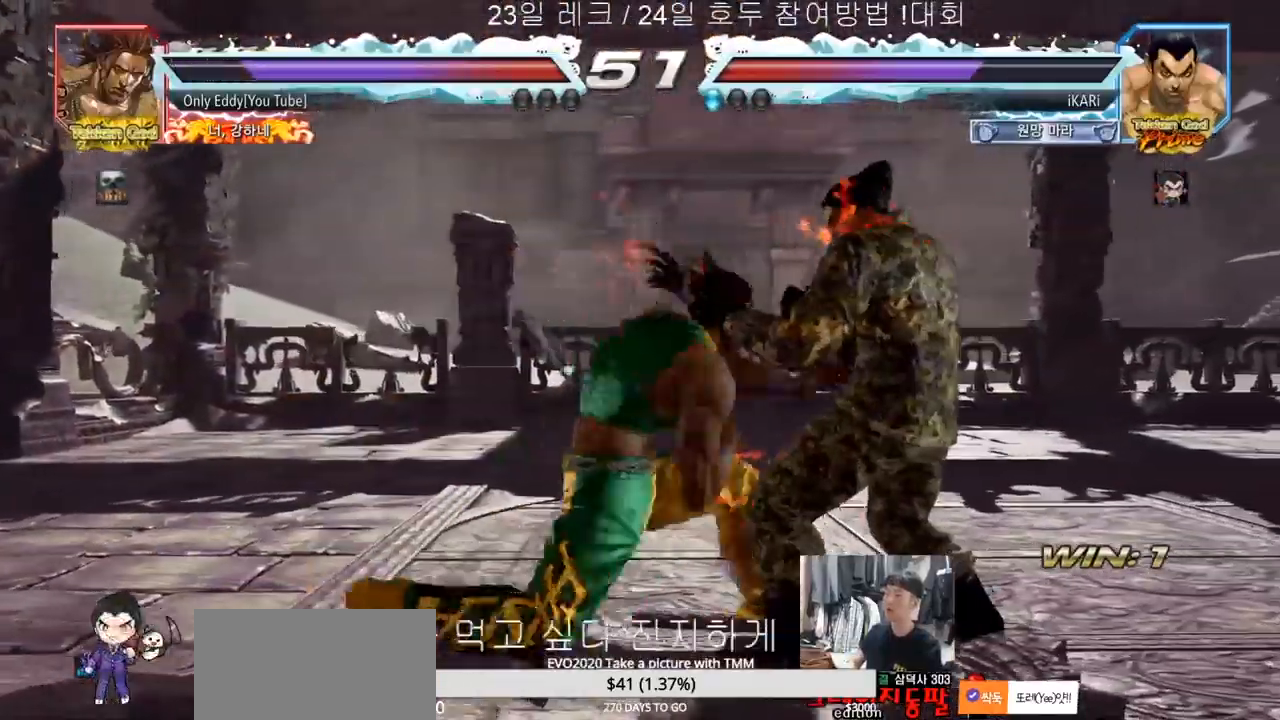
{"buttons": [], "left_stick": "center", "events": [[333, "left_stick", "center"]]}
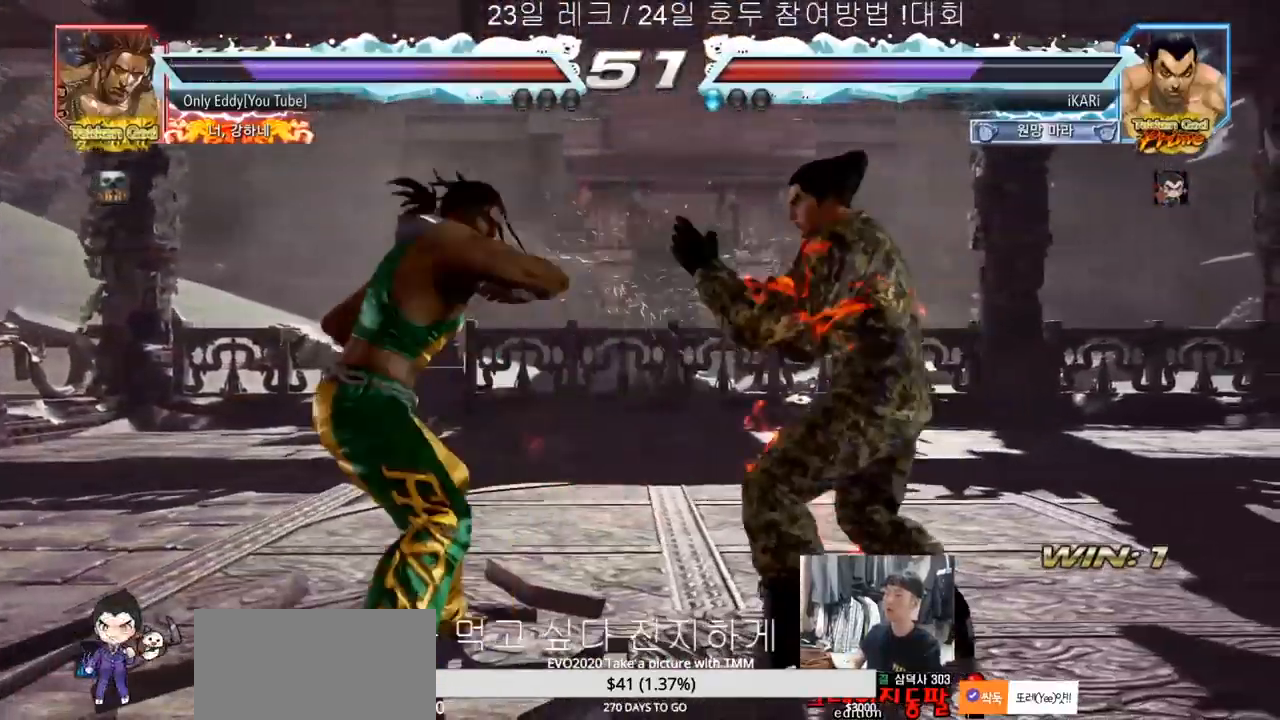
{"buttons": [], "left_stick": "left", "events": [[17, "left_stick", "left"], [50, "CROSS", "down"], [117, "CROSS", "up"], [117, "TRIANGLE", "down"], [150, "TRIANGLE", "up"], [167, "left_stick", "center"], [367, "left_stick", "left"]]}
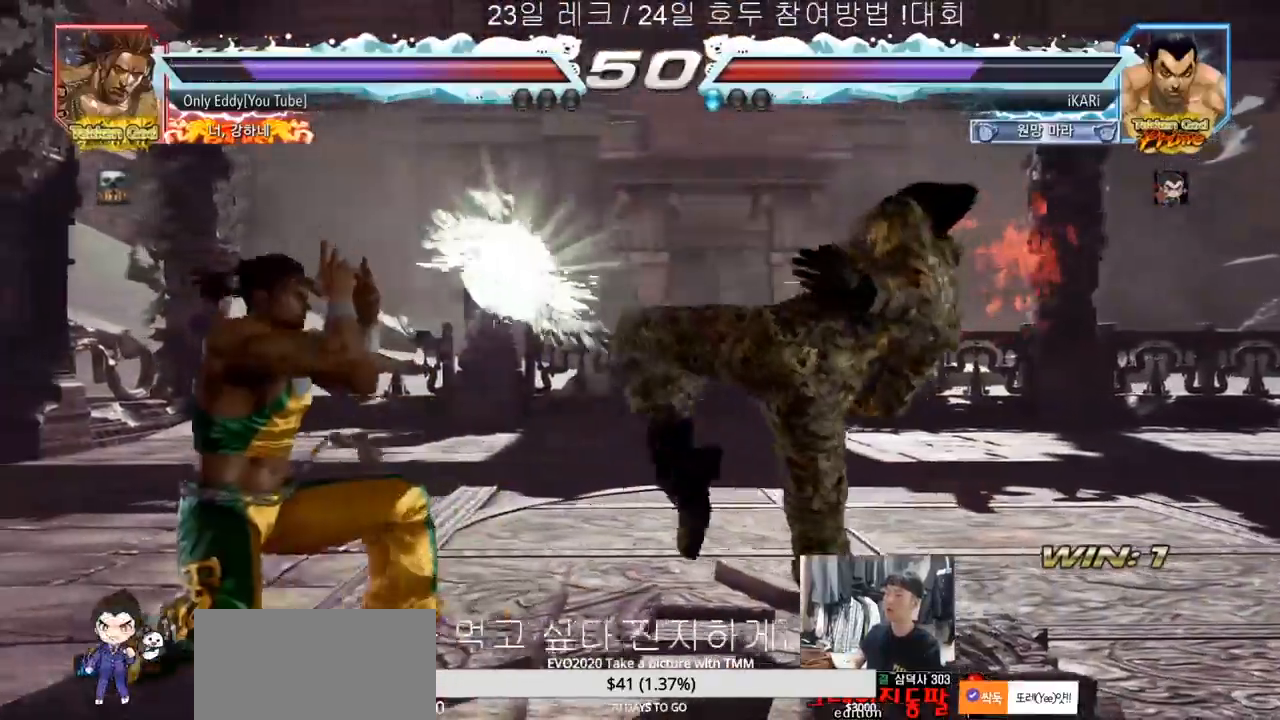
{"buttons": [], "left_stick": "down-left", "events": [[233, "left_stick", "center"], [350, "TRIANGLE", "down"], [350, "left_stick", "down-left"], [400, "TRIANGLE", "up"], [433, "TRIANGLE", "down"], [500, "TRIANGLE", "up"]]}
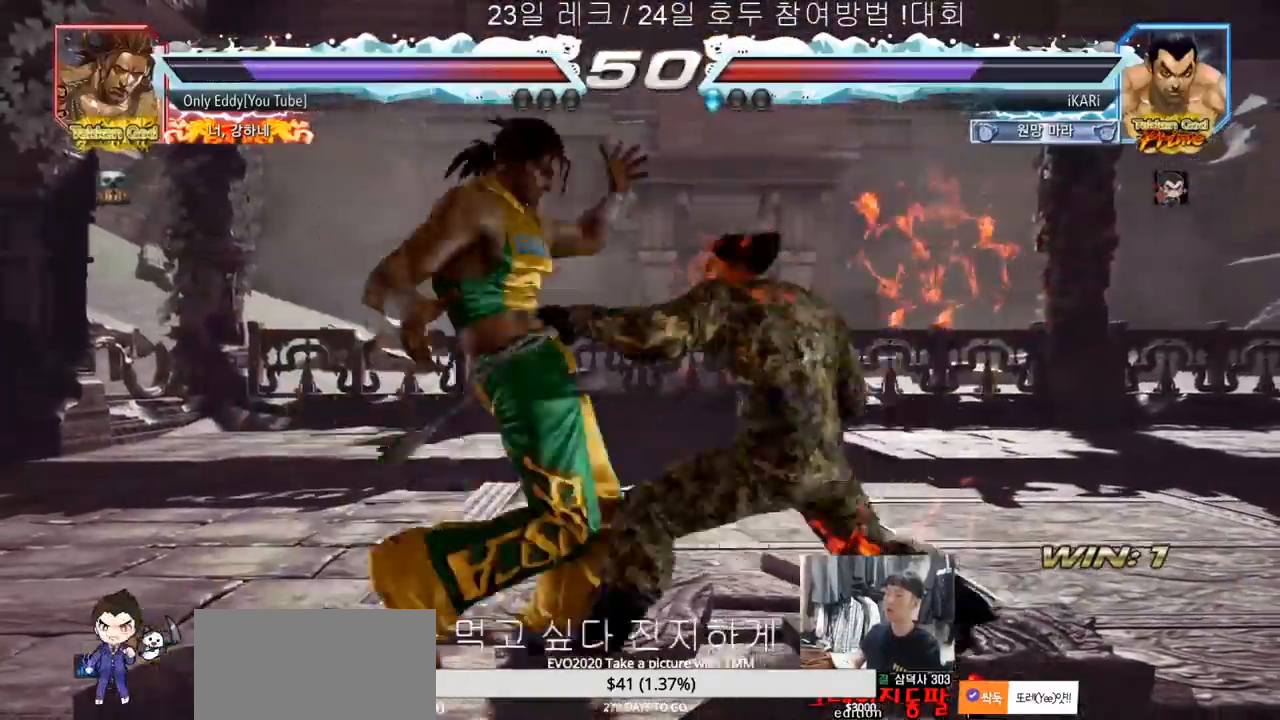
{"buttons": [], "left_stick": "center", "events": [[50, "left_stick", "center"], [433, "left_stick", "right"], [483, "left_stick", "center"]]}
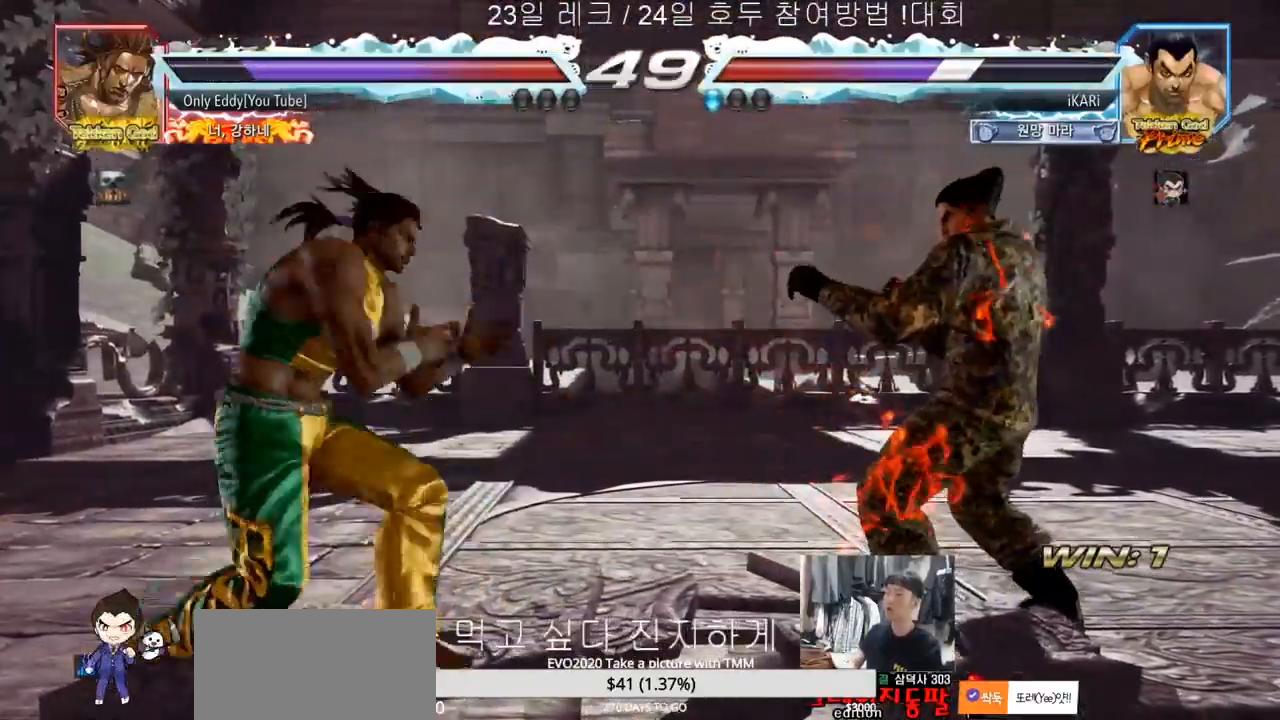
{"buttons": [], "left_stick": "left", "events": [[67, "left_stick", "right"], [467, "left_stick", "left"]]}
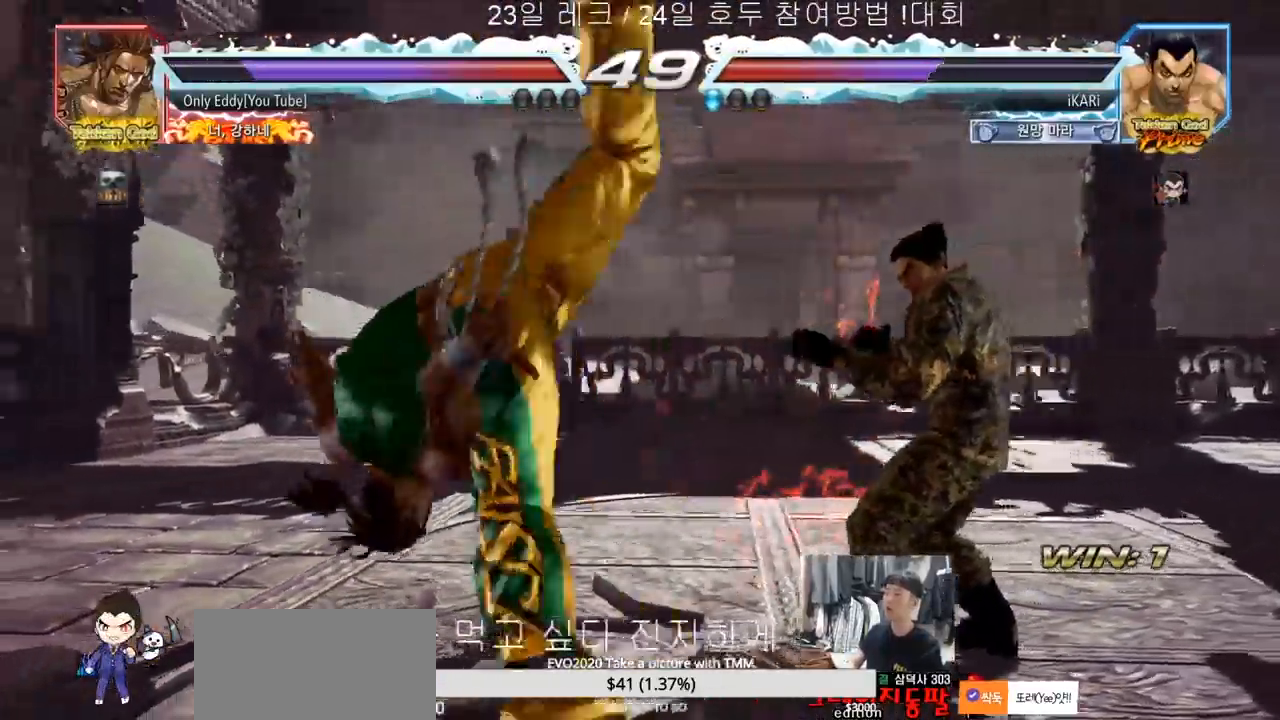
{"buttons": [], "left_stick": "center", "events": [[33, "left_stick", "down"], [83, "left_stick", "left"], [133, "left_stick", "center"], [217, "CIRCLE", "down"], [267, "CIRCLE", "up"]]}
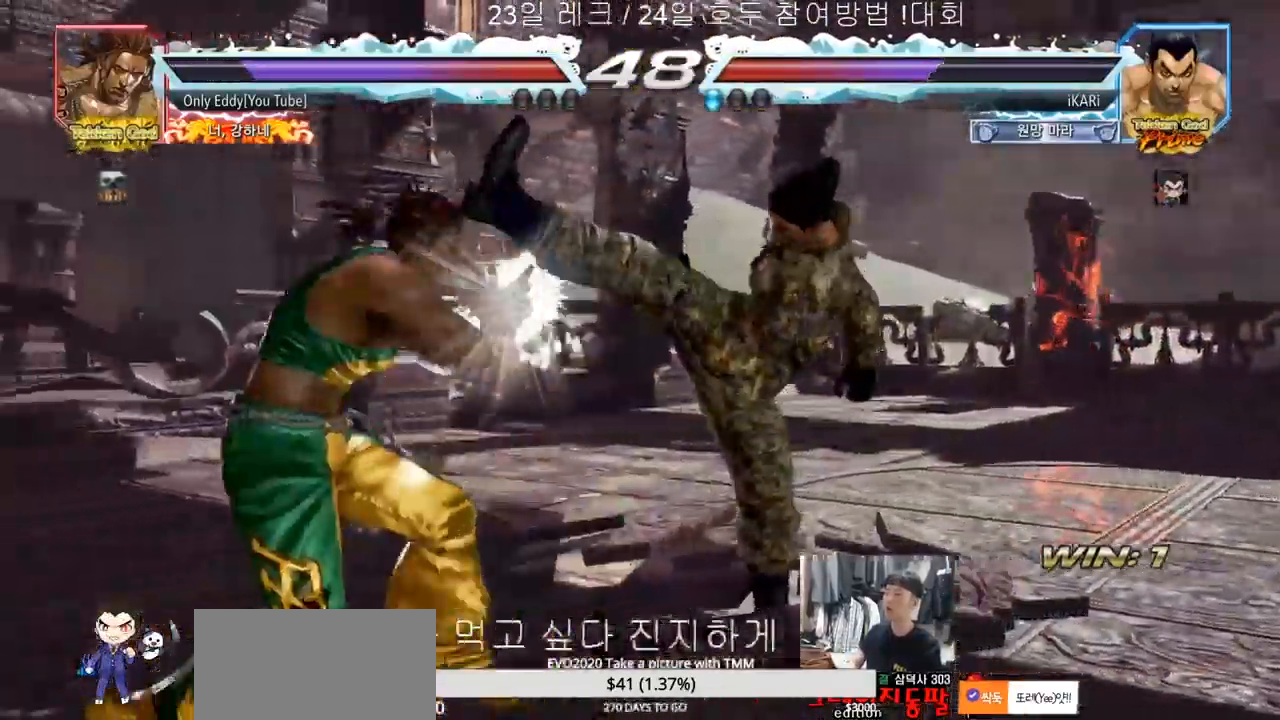
{"buttons": [], "left_stick": "center"}
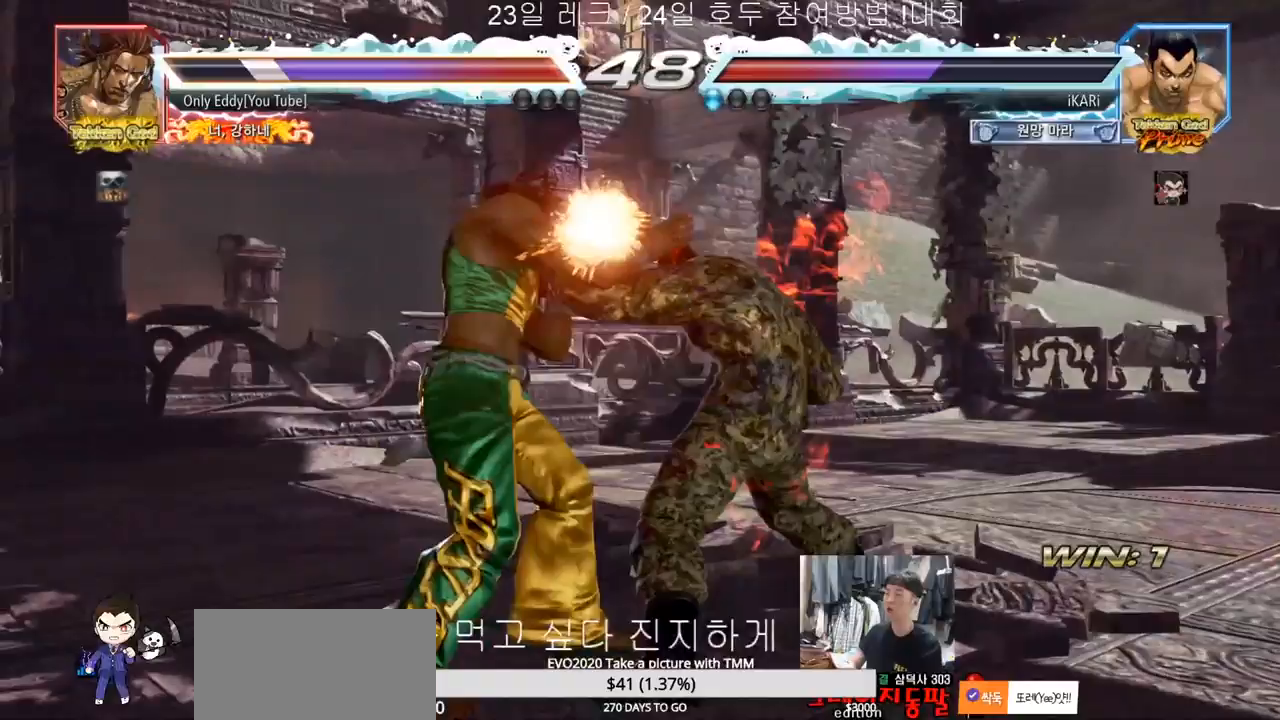
{"buttons": ["TRIANGLE"], "left_stick": "down", "events": [[167, "TRIANGLE", "down"], [217, "TRIANGLE", "up"], [400, "left_stick", "left"], [483, "left_stick", "down"], [500, "TRIANGLE", "down"]]}
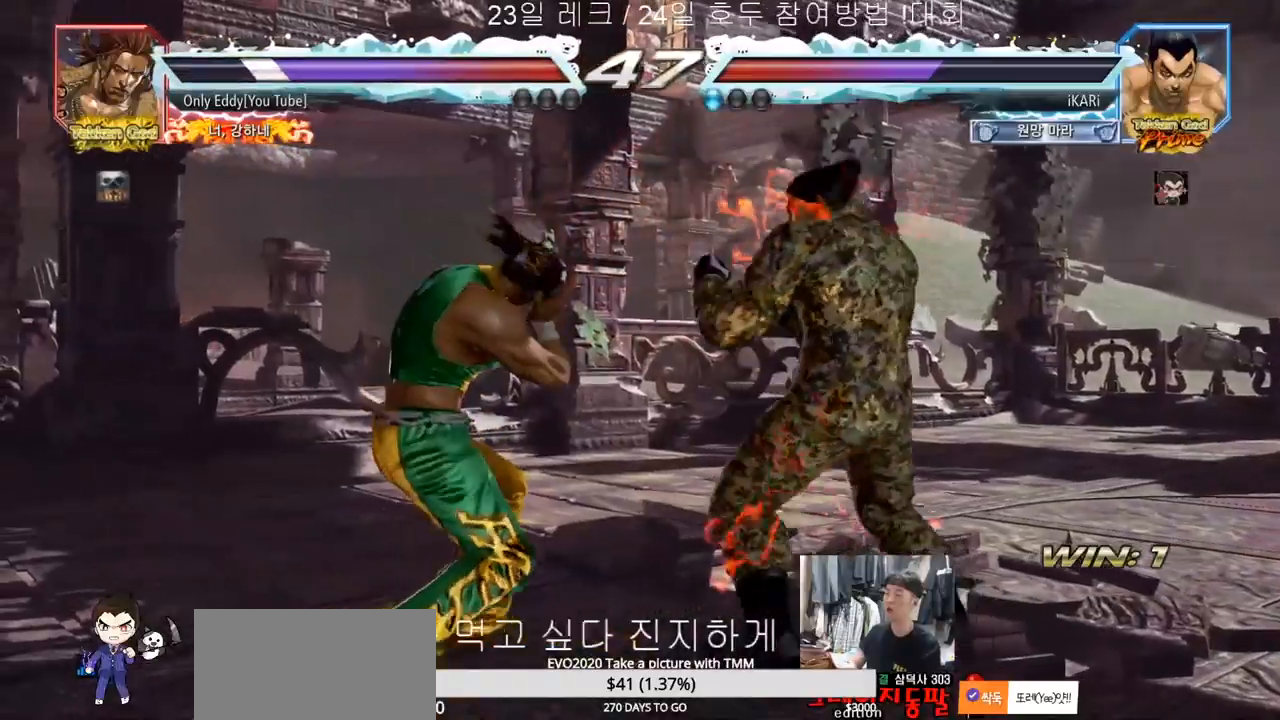
{"buttons": [], "left_stick": "center", "events": [[33, "TRIANGLE", "up"], [50, "left_stick", "center"]]}
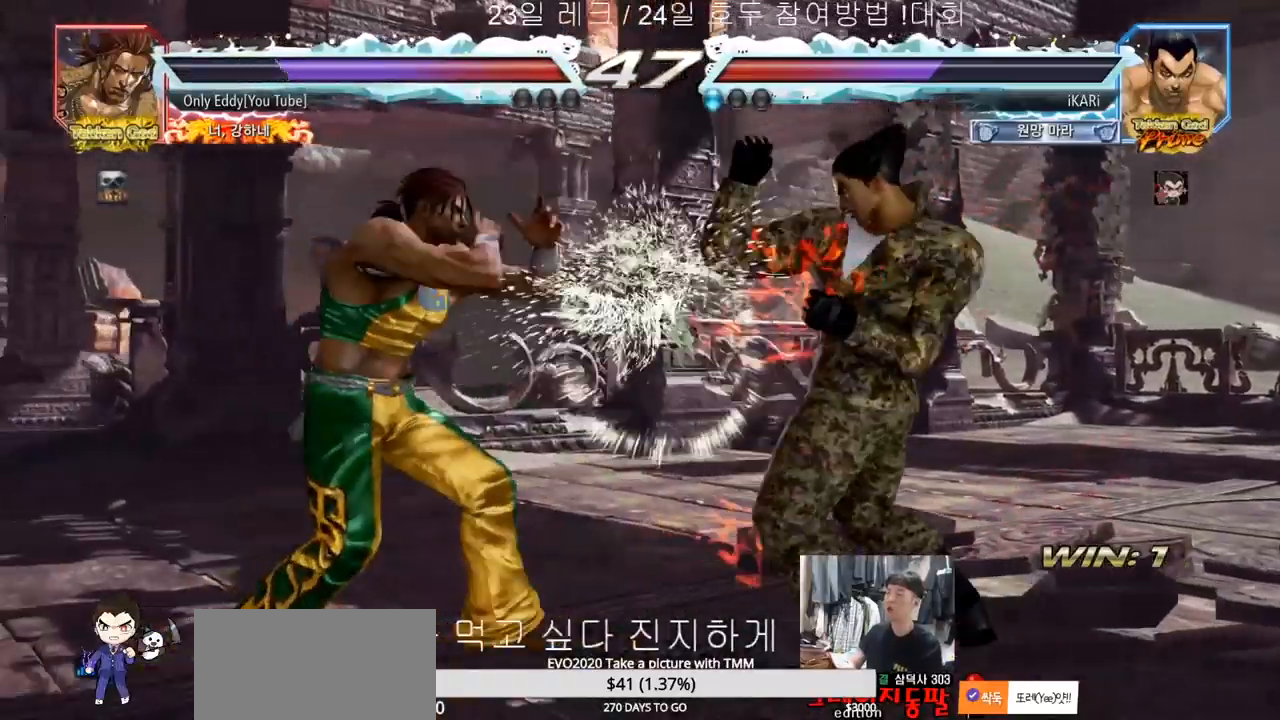
{"buttons": [], "left_stick": "right", "events": [[50, "left_stick", "right"], [100, "left_stick", "center"], [183, "left_stick", "right"]]}
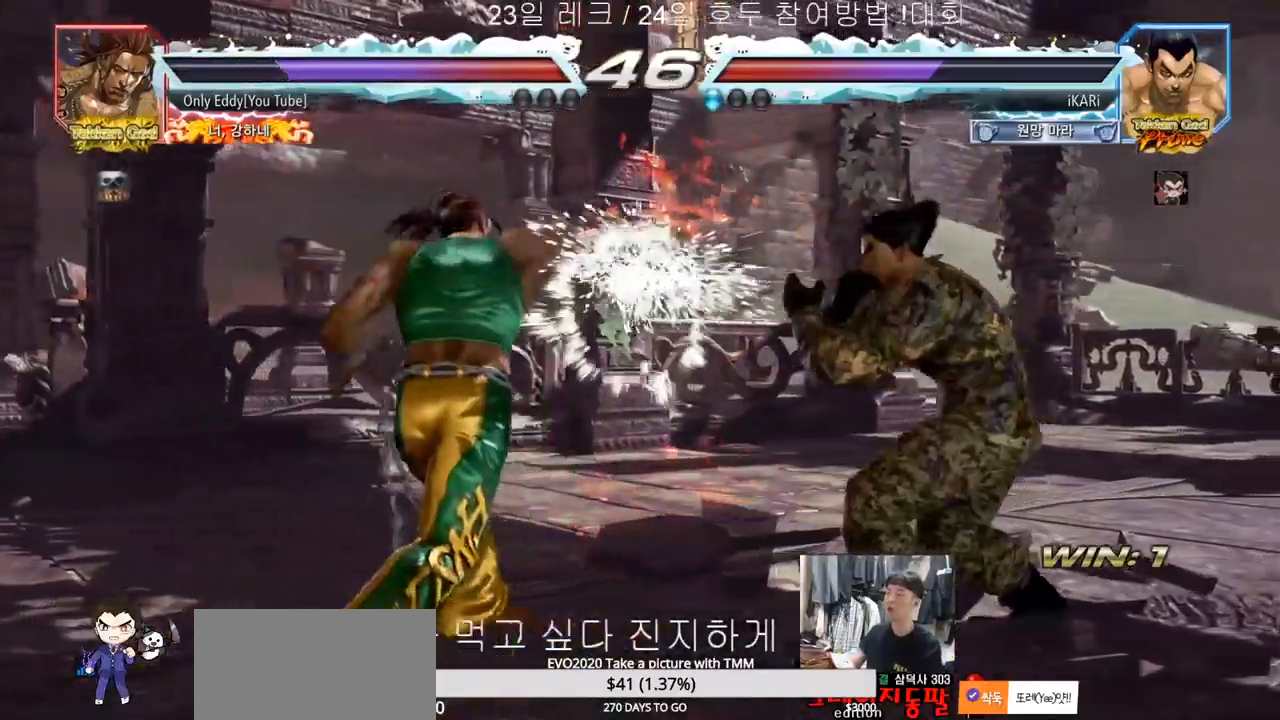
{"buttons": [], "left_stick": "center", "events": [[33, "left_stick", "center"], [83, "left_stick", "left"], [133, "left_stick", "center"], [183, "left_stick", "left"], [333, "left_stick", "down-right"], [350, "TRIANGLE", "down"], [383, "TRIANGLE", "up"], [417, "TRIANGLE", "down"], [467, "TRIANGLE", "up"], [500, "left_stick", "center"]]}
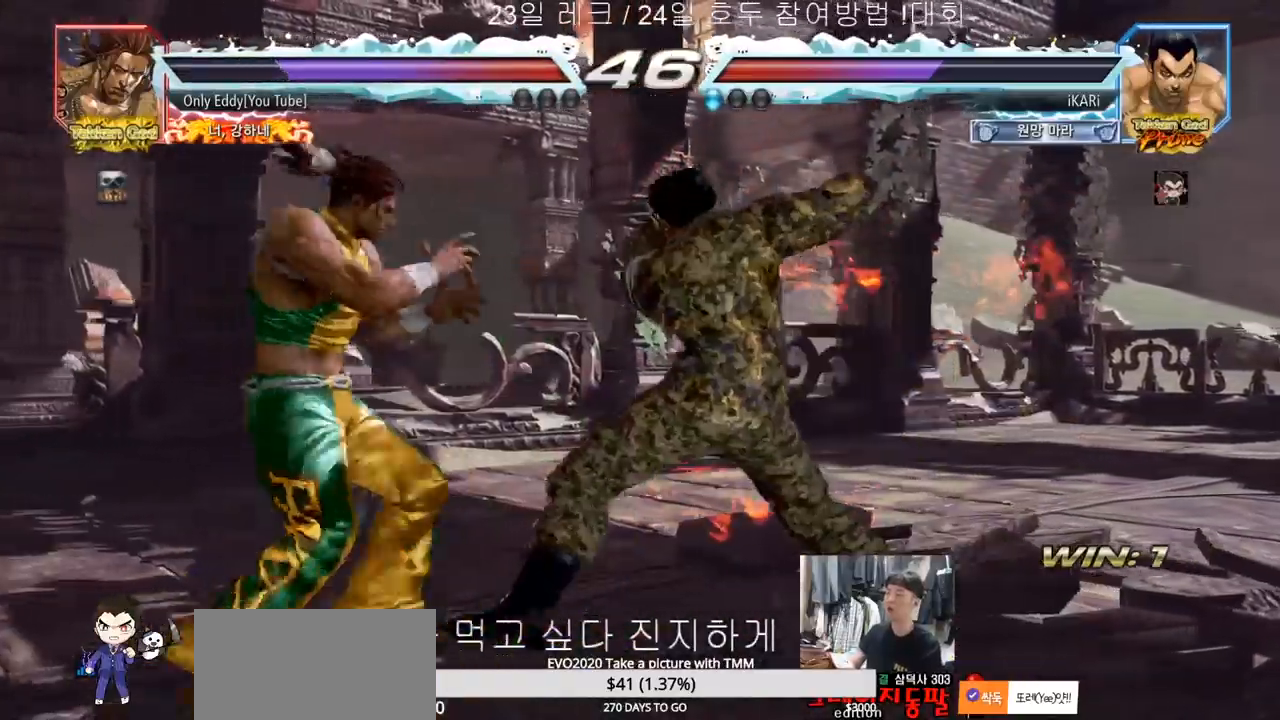
{"buttons": [], "left_stick": "center", "events": []}